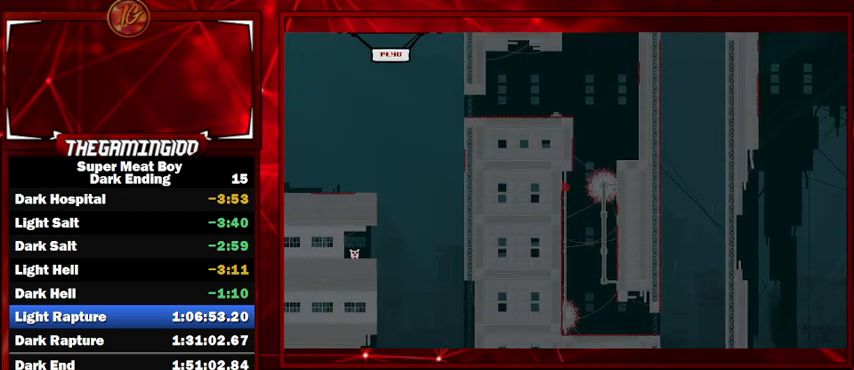
Gameplay with keyboard; each line is a JSON object with the keys held at the frame after it. "events" lists presses ("down") and releases ("up") of "left", "p", "right", "shift" and "space" between this image and that frame as [ms after this image, input, new state], when the widget could be followed in between. No other keys are recorded. Mouse input is not recorded.
{"keys": ["left", "shift", "space"], "events": [[100, "space", "up"], [500, "space", "down"]]}
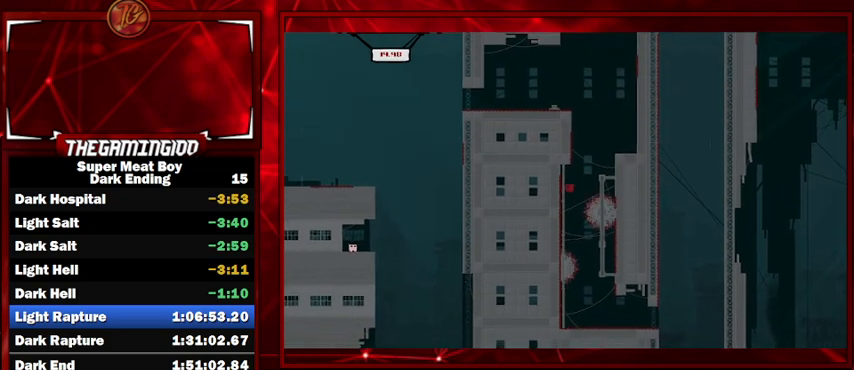
{"keys": ["left", "shift", "space"], "events": [[334, "space", "up"], [367, "space", "down"]]}
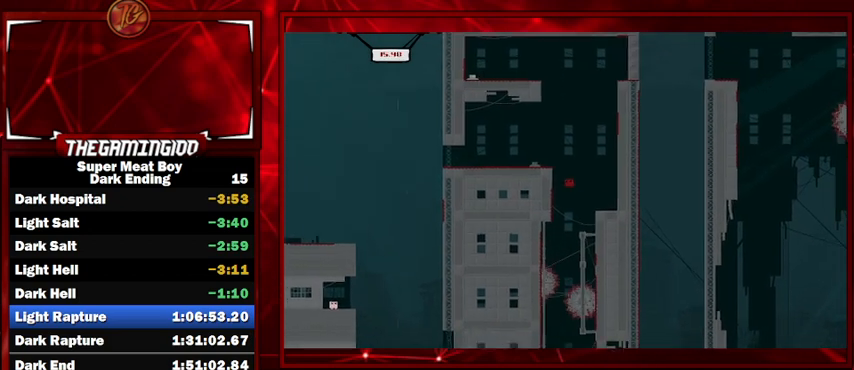
{"keys": ["left", "shift"], "events": [[300, "space", "up"]]}
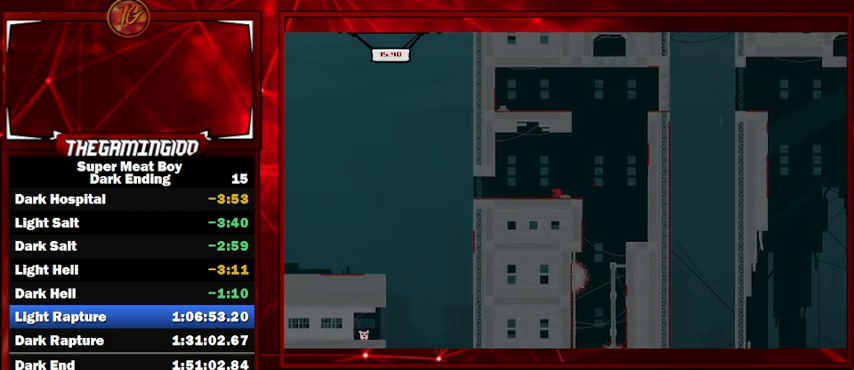
{"keys": ["left", "right", "shift"], "events": [[500, "right", "down"]]}
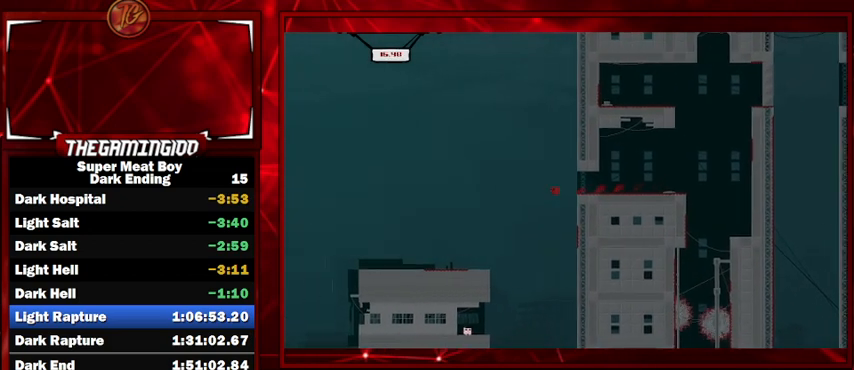
{"keys": ["left", "shift"], "events": [[67, "left", "up"], [300, "right", "up"], [467, "left", "down"]]}
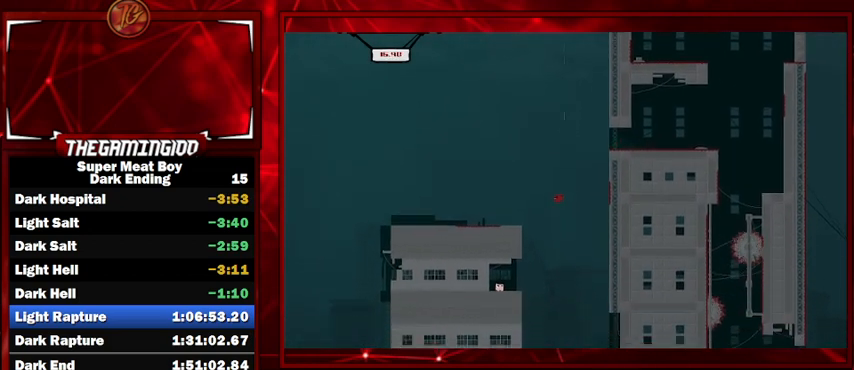
{"keys": ["left", "shift"], "events": []}
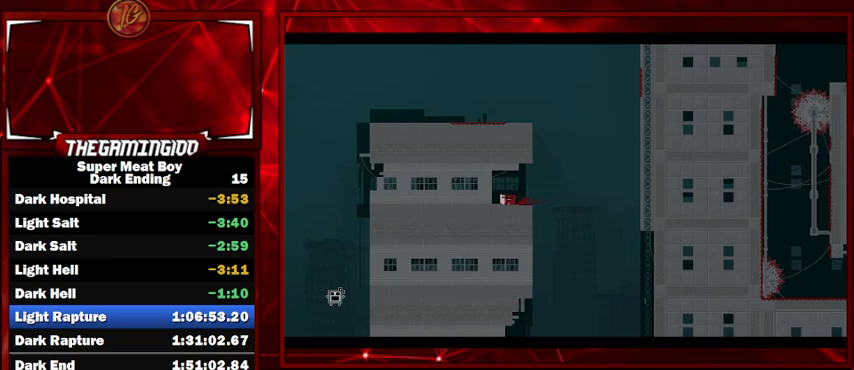
{"keys": ["shift"], "events": [[334, "left", "up"]]}
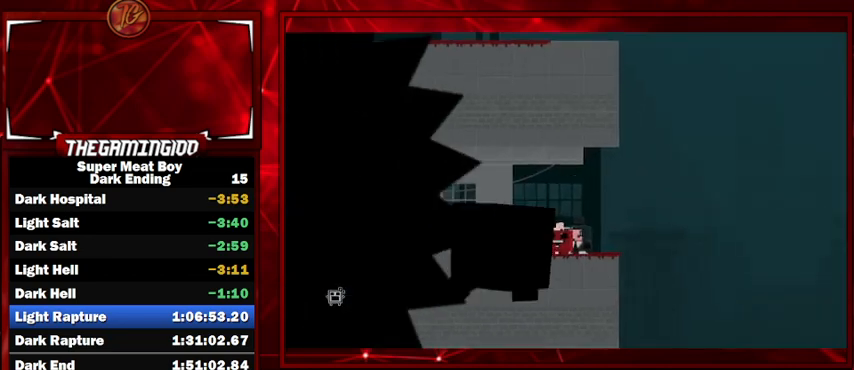
{"keys": ["shift"], "events": []}
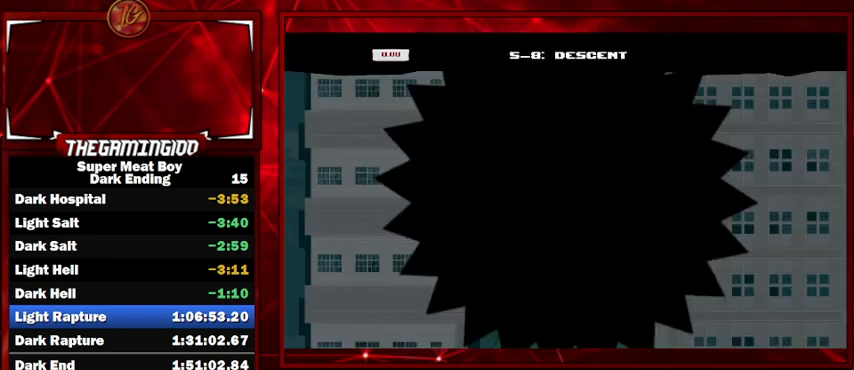
{"keys": ["shift"], "events": []}
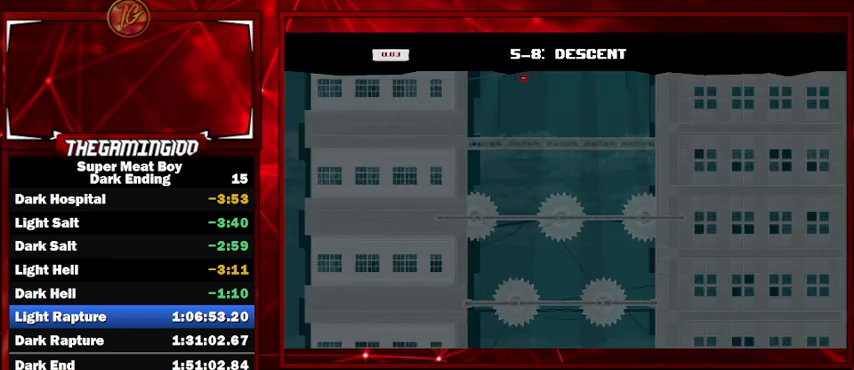
{"keys": ["shift"], "events": []}
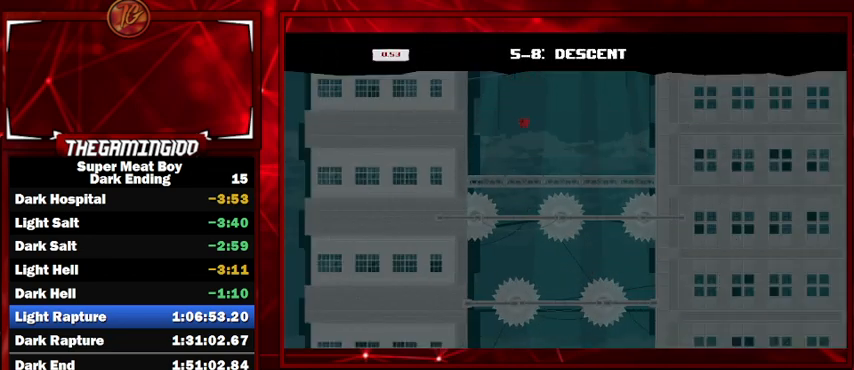
{"keys": ["shift"], "events": []}
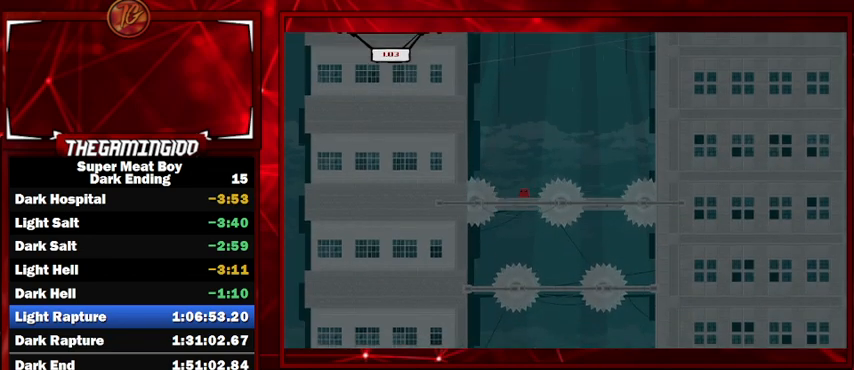
{"keys": ["left", "shift"], "events": [[134, "left", "down"], [300, "left", "up"], [367, "left", "down"]]}
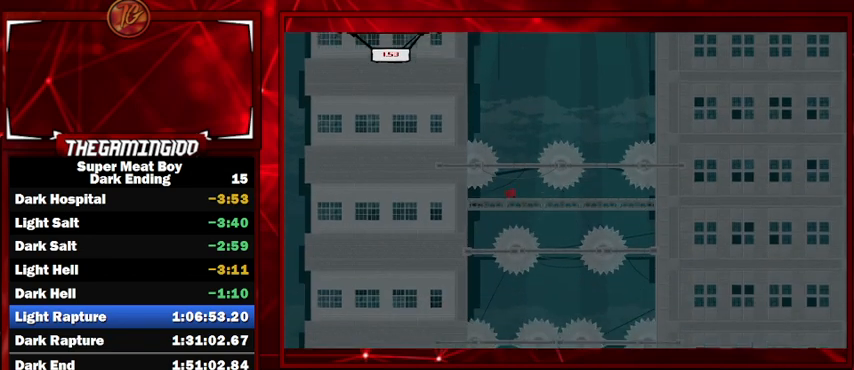
{"keys": ["shift"], "events": [[234, "left", "up"], [367, "left", "down"], [467, "left", "up"]]}
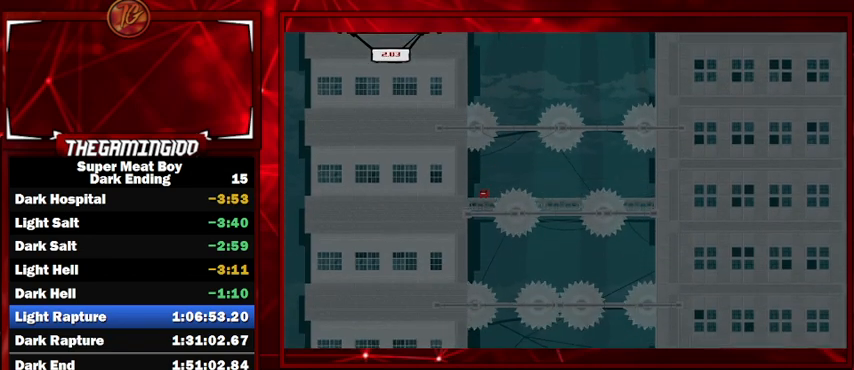
{"keys": ["right", "shift"], "events": [[467, "right", "down"]]}
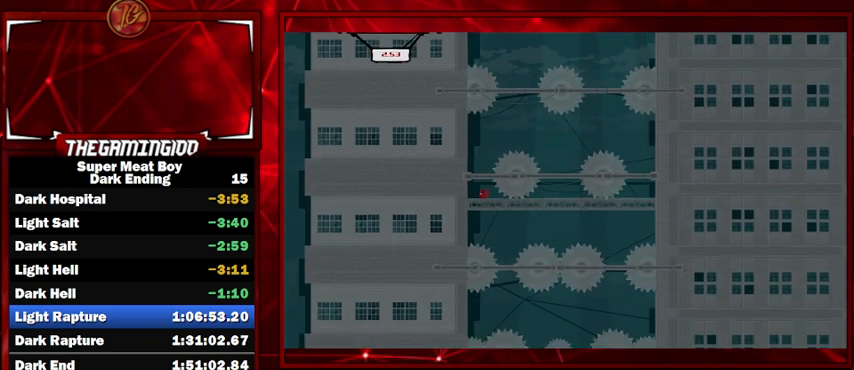
{"keys": ["shift"], "events": [[367, "right", "up"]]}
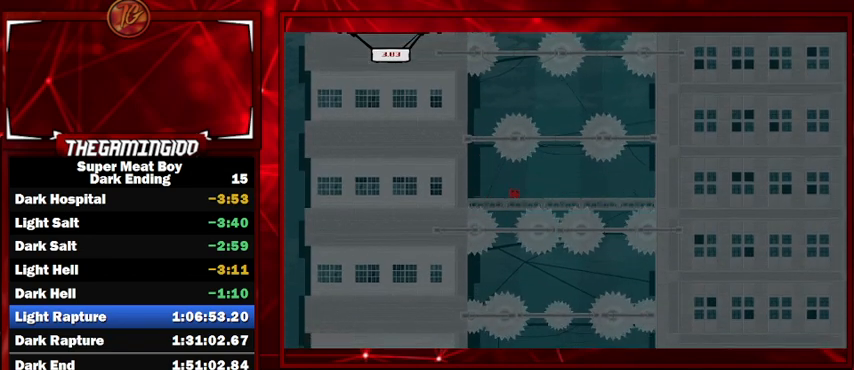
{"keys": ["shift"], "events": [[134, "left", "down"], [300, "left", "up"]]}
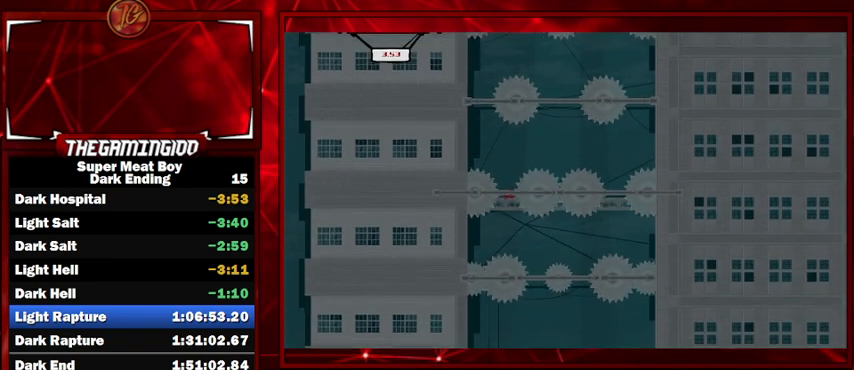
{"keys": ["right", "shift"], "events": [[300, "right", "down"]]}
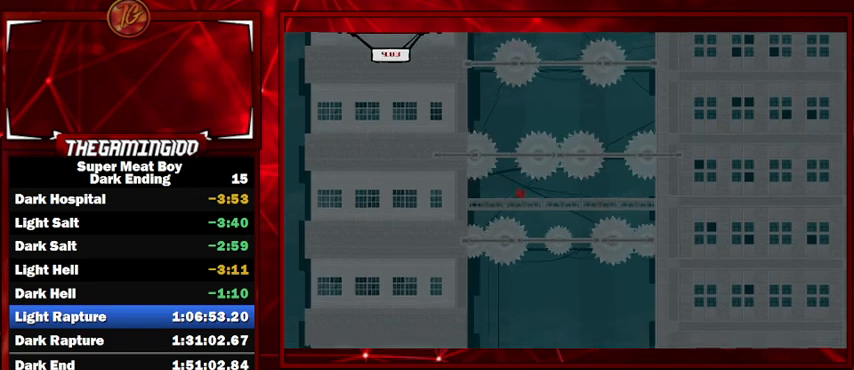
{"keys": ["shift"], "events": [[134, "right", "up"], [267, "right", "down"], [400, "right", "up"]]}
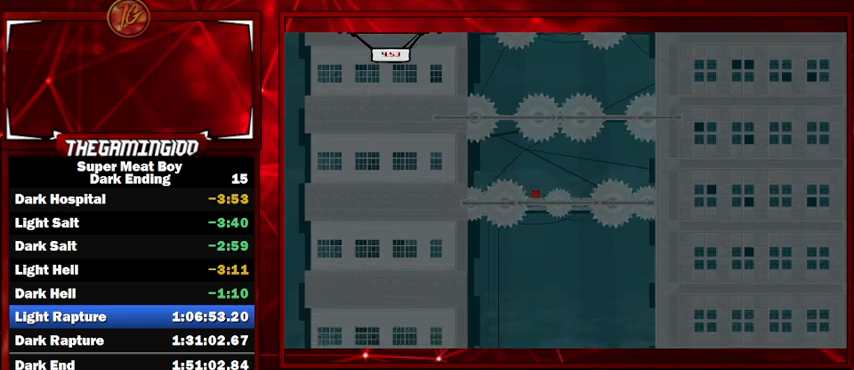
{"keys": ["left", "shift"], "events": [[334, "left", "down"]]}
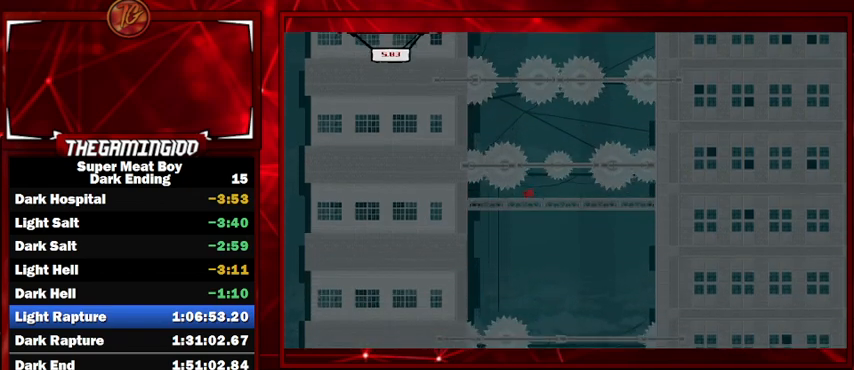
{"keys": ["shift"], "events": [[234, "left", "up"]]}
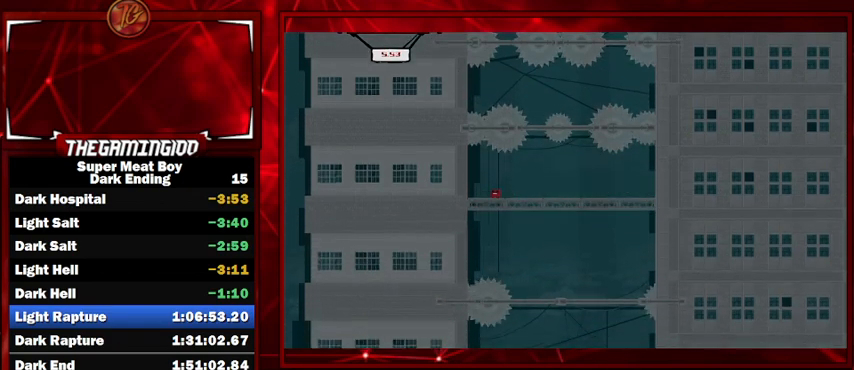
{"keys": ["shift"], "events": []}
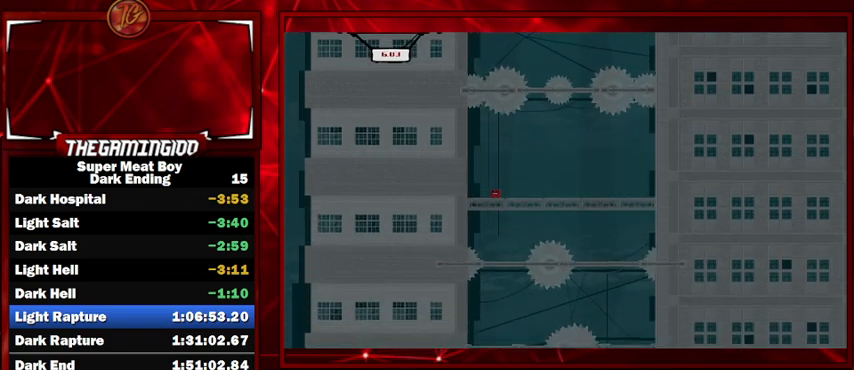
{"keys": ["shift"], "events": [[234, "left", "down"], [334, "left", "up"]]}
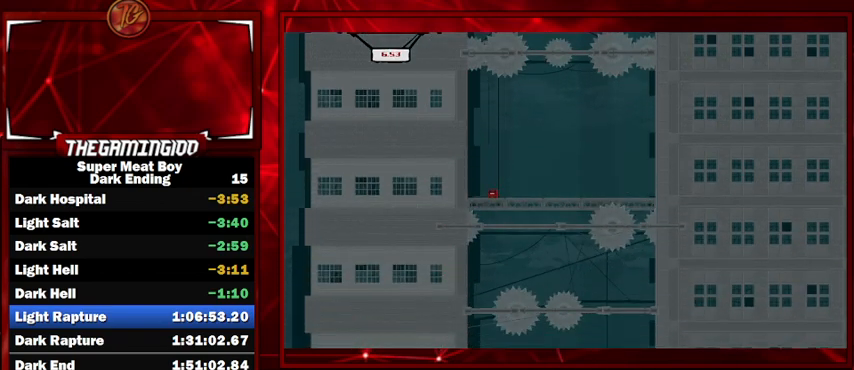
{"keys": ["shift"], "events": [[300, "left", "down"], [400, "left", "up"]]}
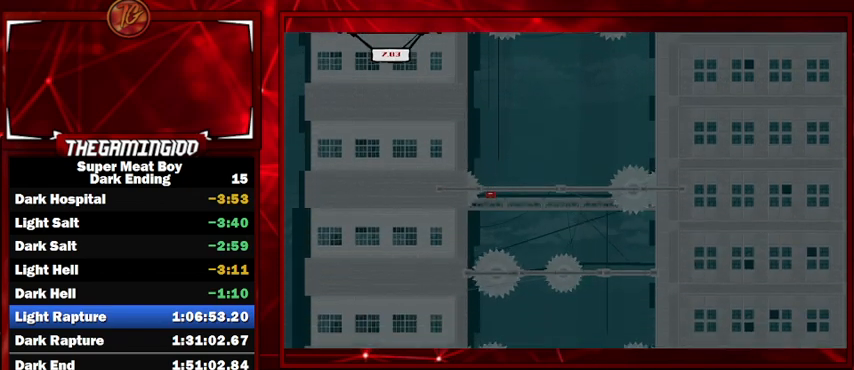
{"keys": ["shift"], "events": []}
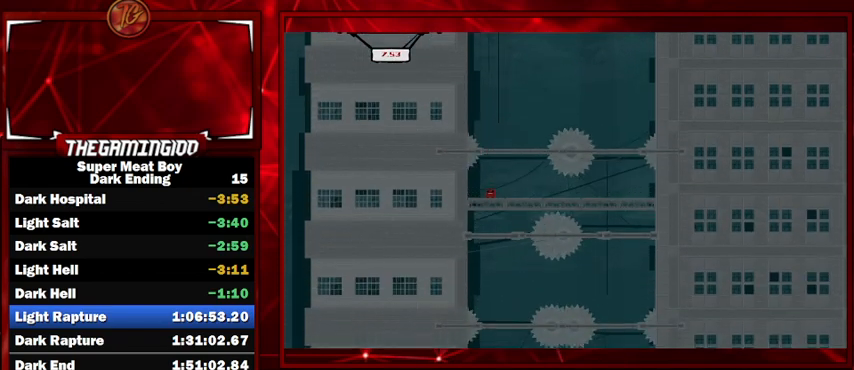
{"keys": ["shift"], "events": []}
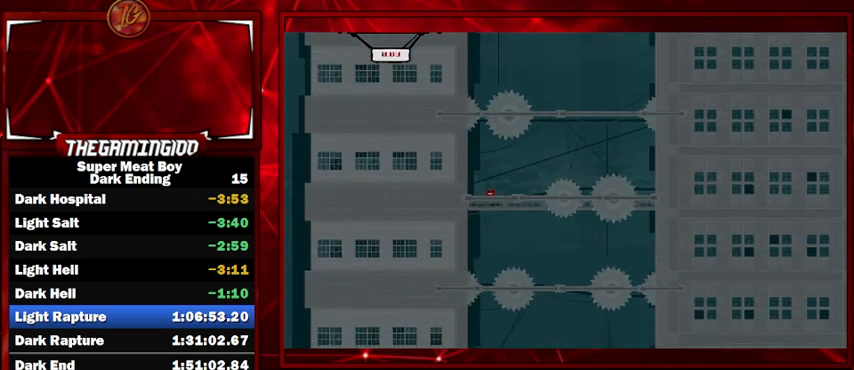
{"keys": ["shift"], "events": []}
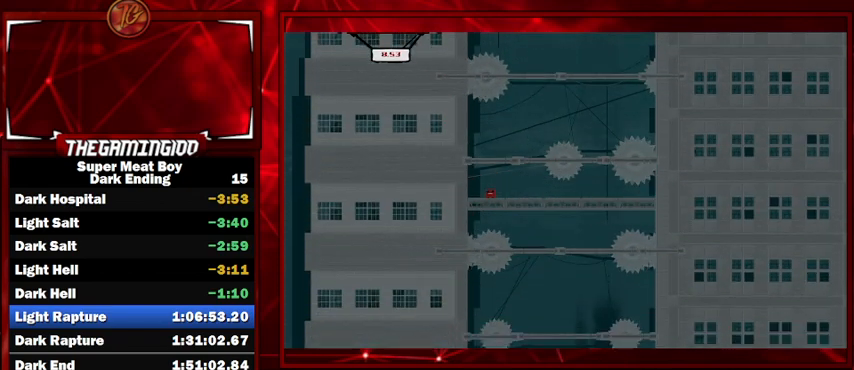
{"keys": ["shift"], "events": []}
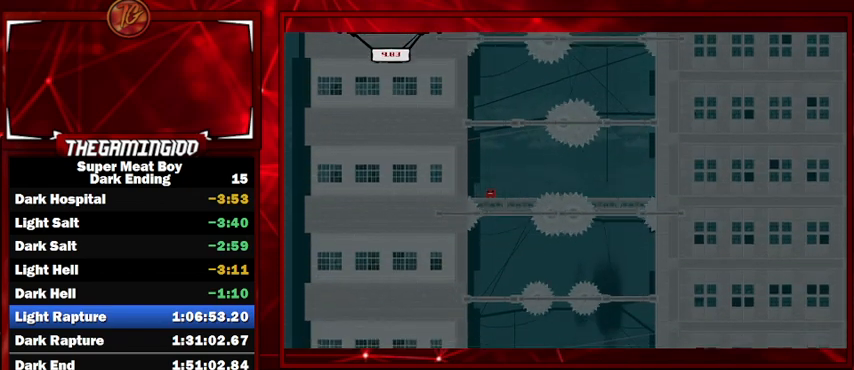
{"keys": ["shift", "space"], "events": [[134, "space", "down"]]}
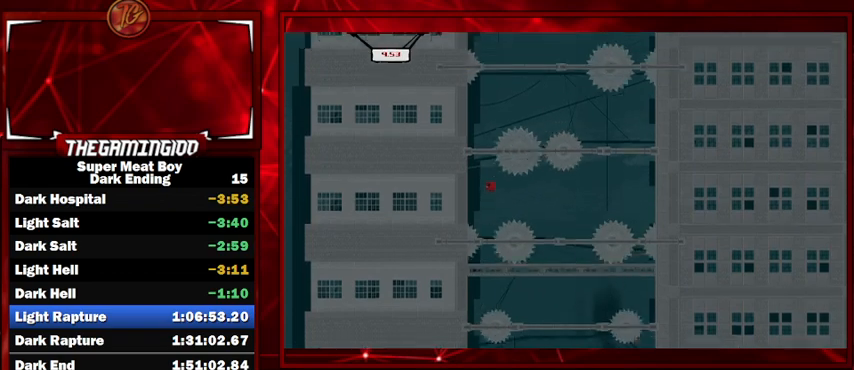
{"keys": ["shift", "space"], "events": []}